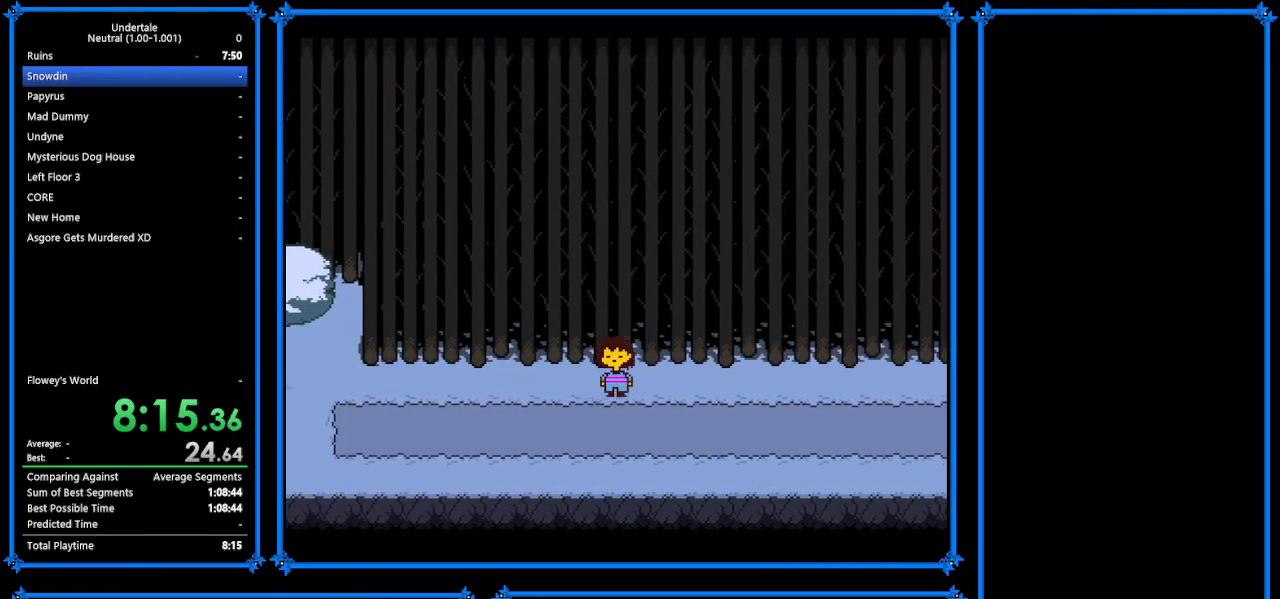
Gameplay with keyboard; each line is a JSON object with the keys held at the frame after it. "events" lists presses ("down") and releases ("up") of "c", "ctrl_r", "down", "escape", "left", "return", "right", "shift", "tab", "up", "x" and "z" between this image and that frame as [ms after this image, input, new state], when the widget could be followed in between. No other keys are recorded. Mouse input is not recorded.
{"keys": ["down", "right"], "events": []}
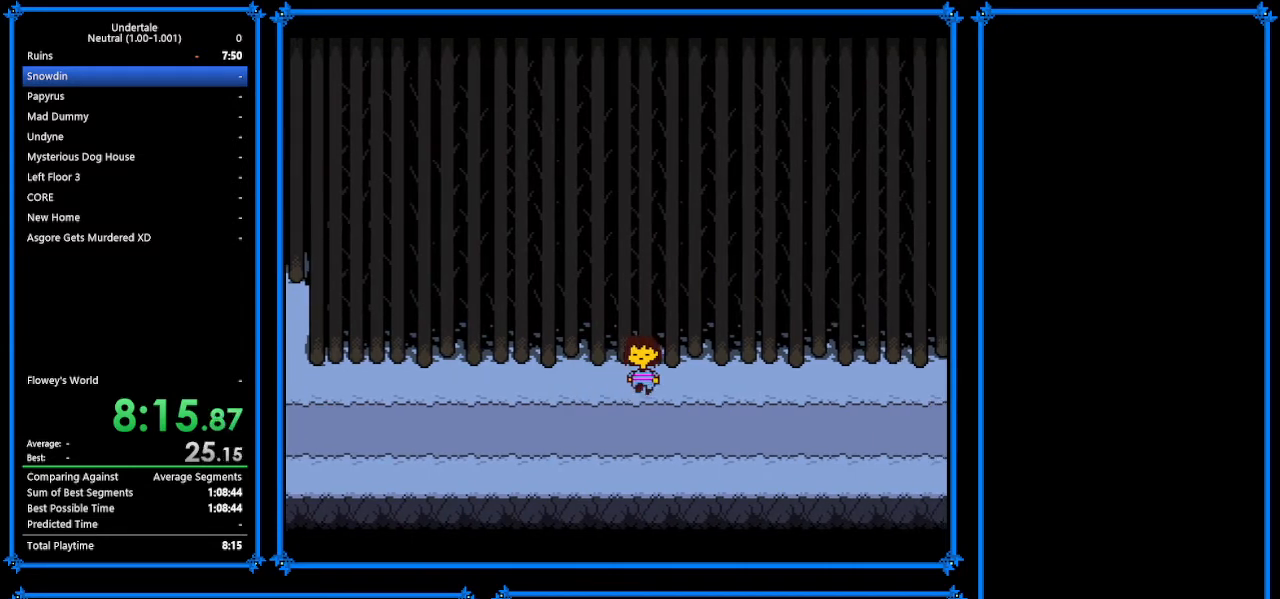
{"keys": ["down", "right"], "events": []}
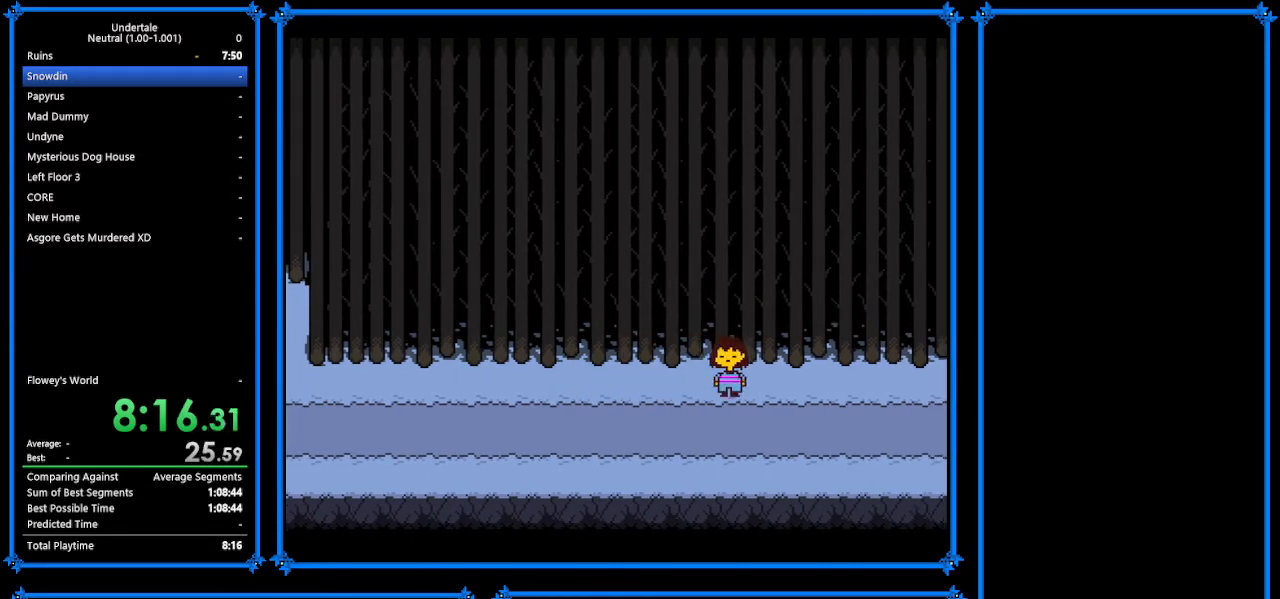
{"keys": ["down", "right"], "events": []}
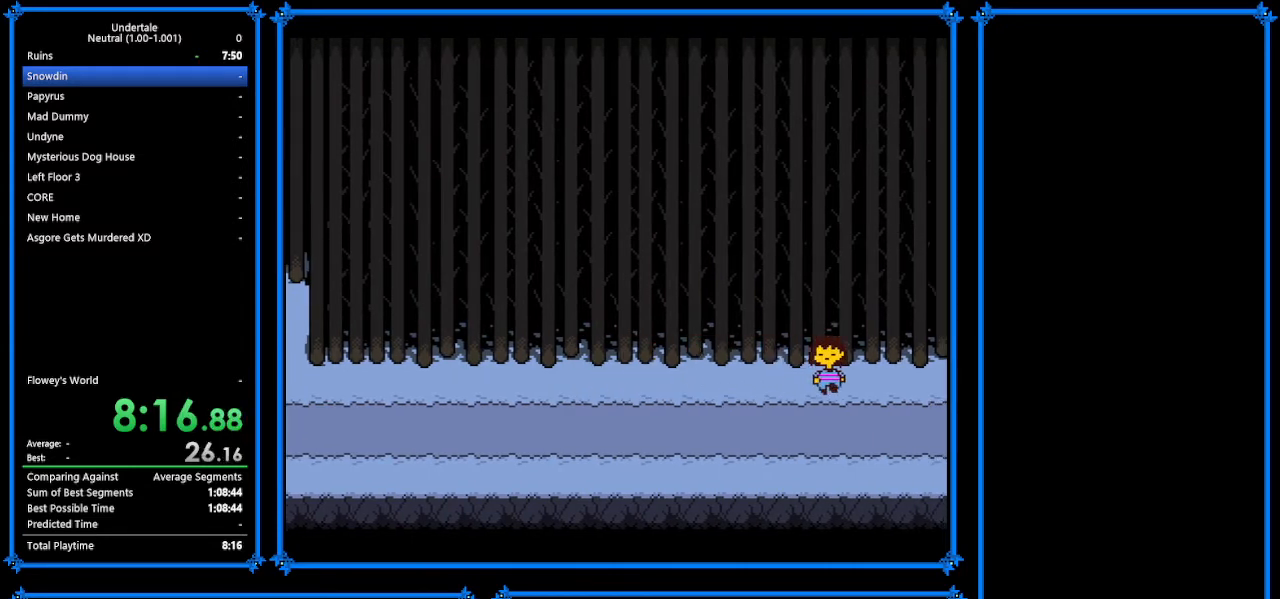
{"keys": ["down", "right"], "events": []}
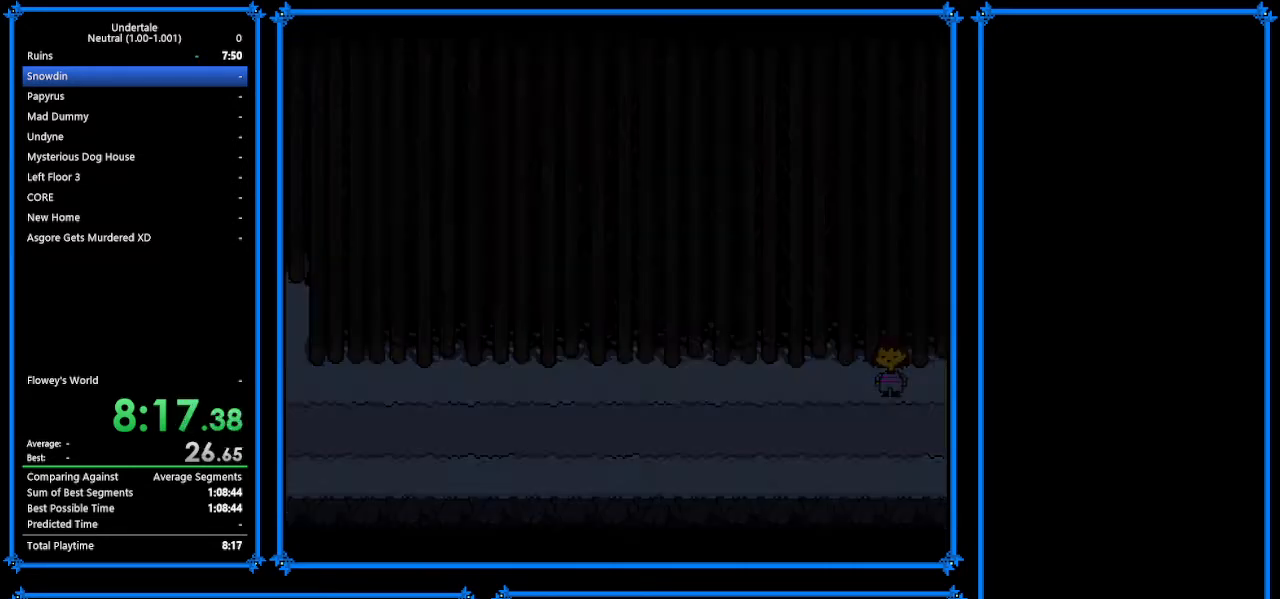
{"keys": ["down", "right"], "events": []}
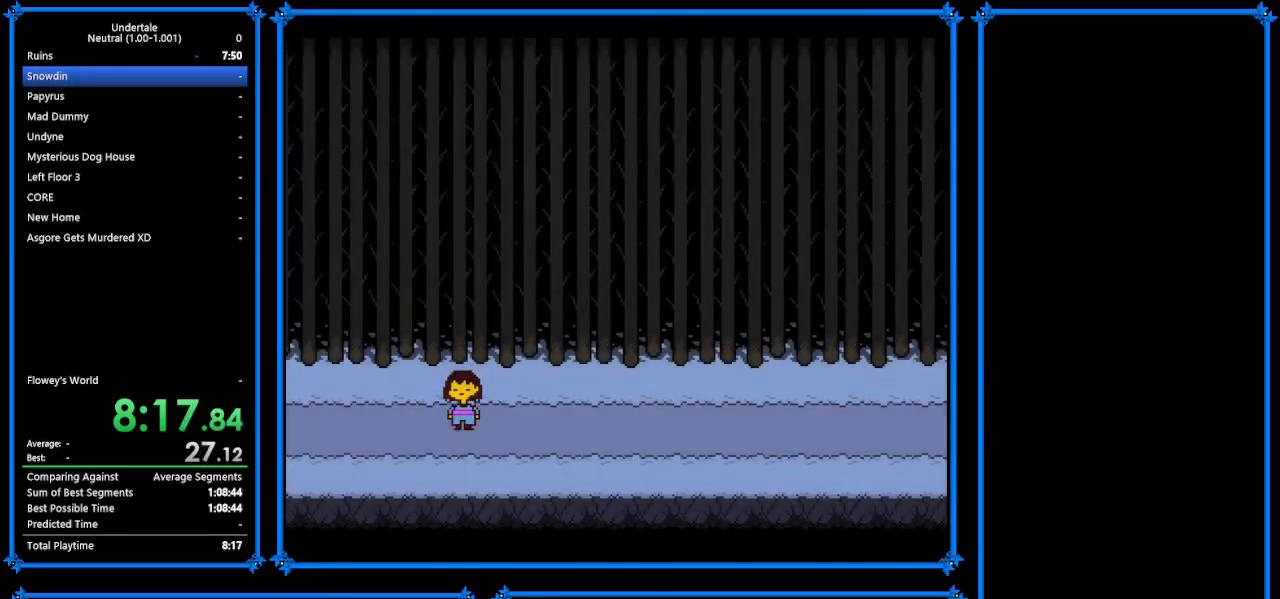
{"keys": ["down", "right"], "events": []}
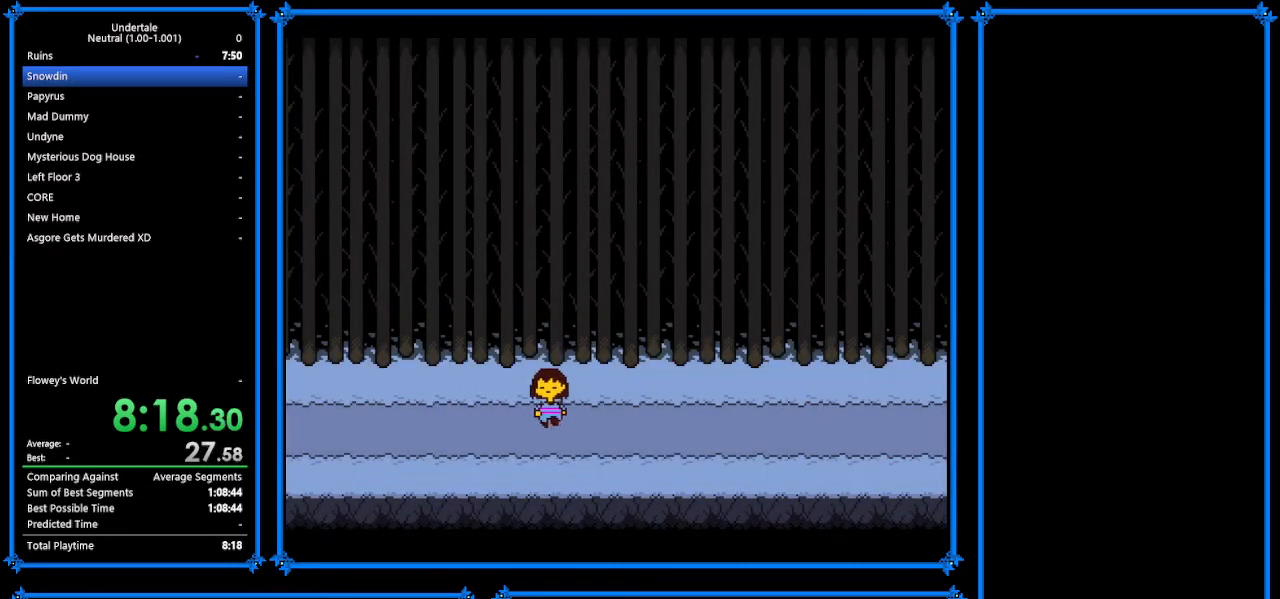
{"keys": ["down", "right"], "events": []}
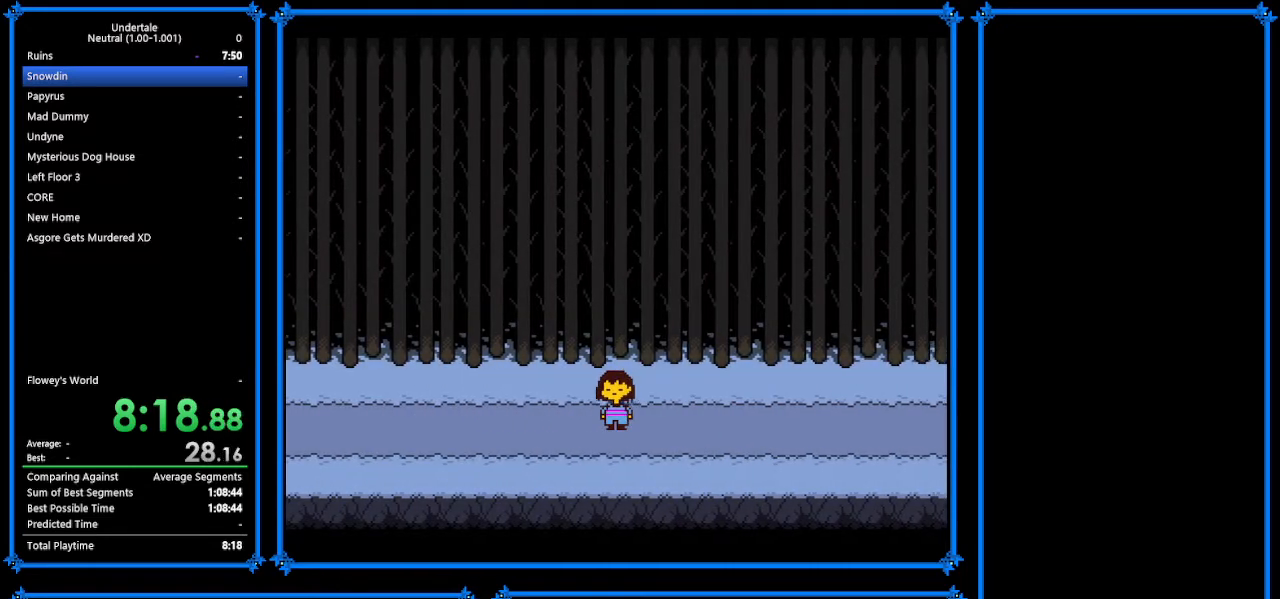
{"keys": ["down", "right"], "events": []}
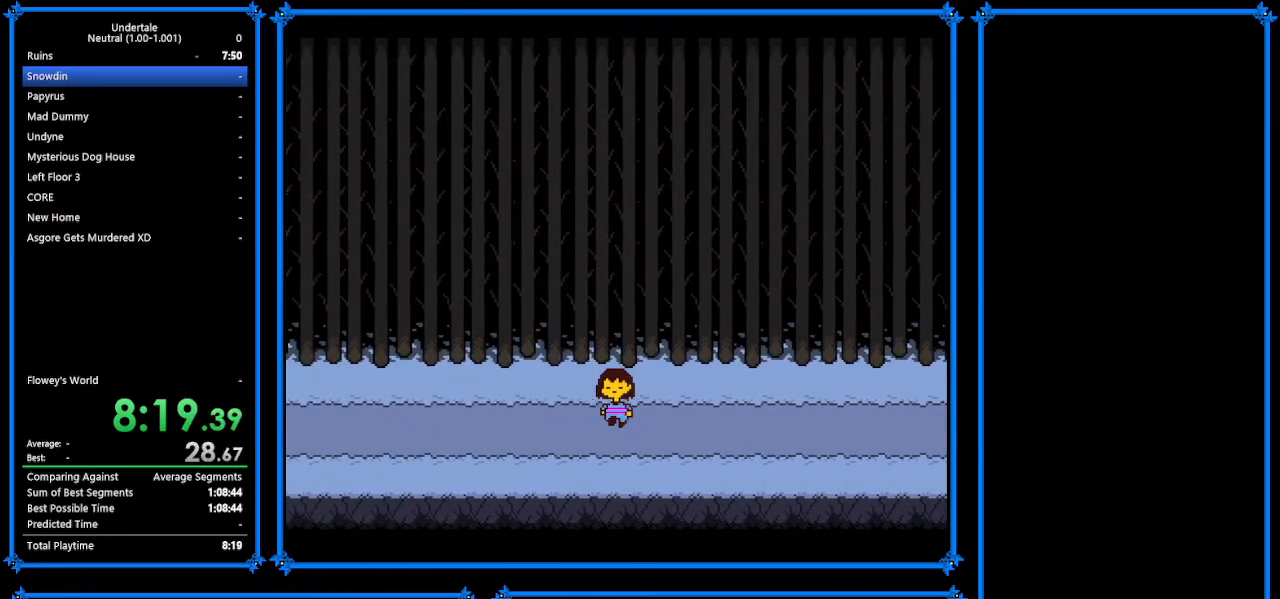
{"keys": ["down", "right"], "events": []}
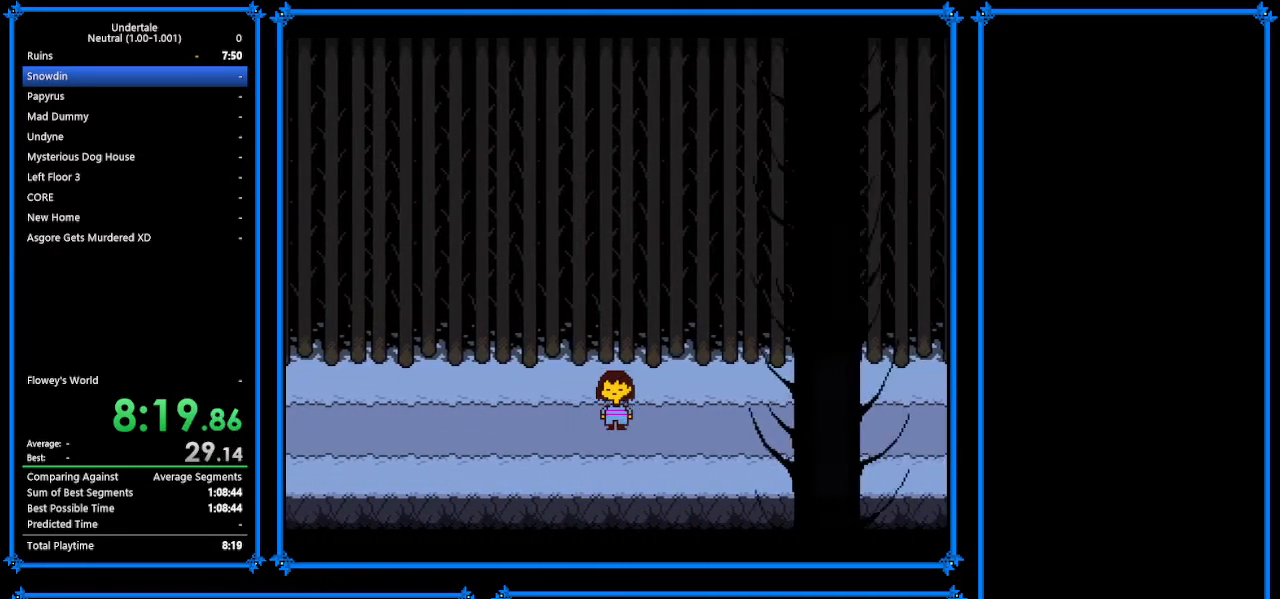
{"keys": ["down", "right"], "events": []}
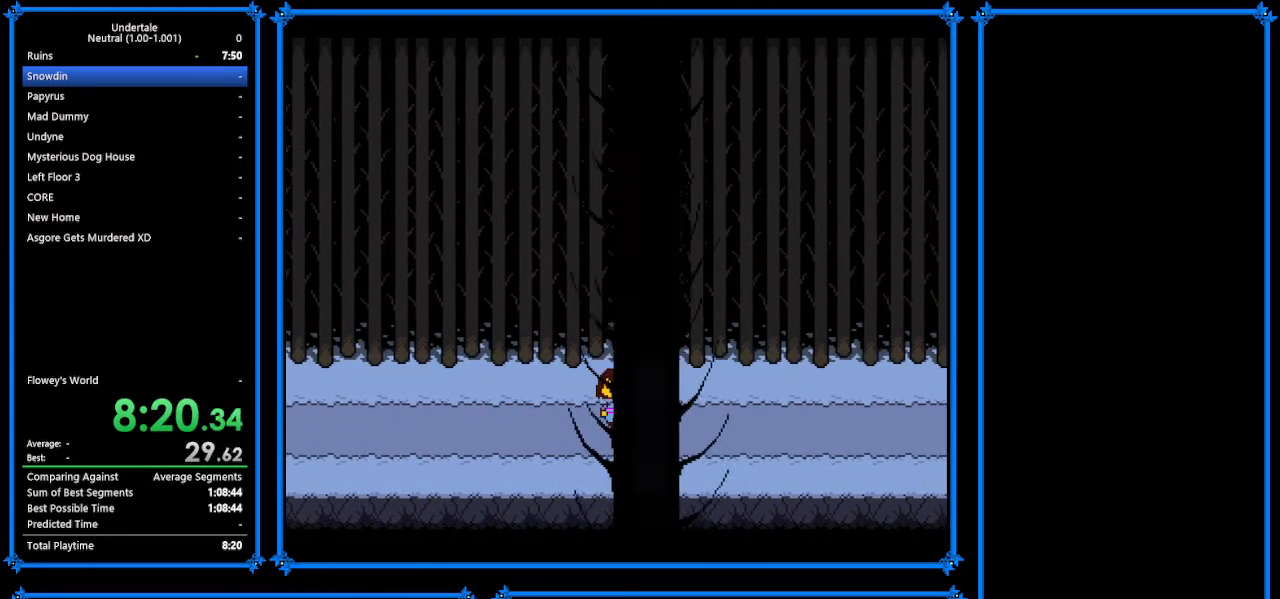
{"keys": ["down", "right"], "events": []}
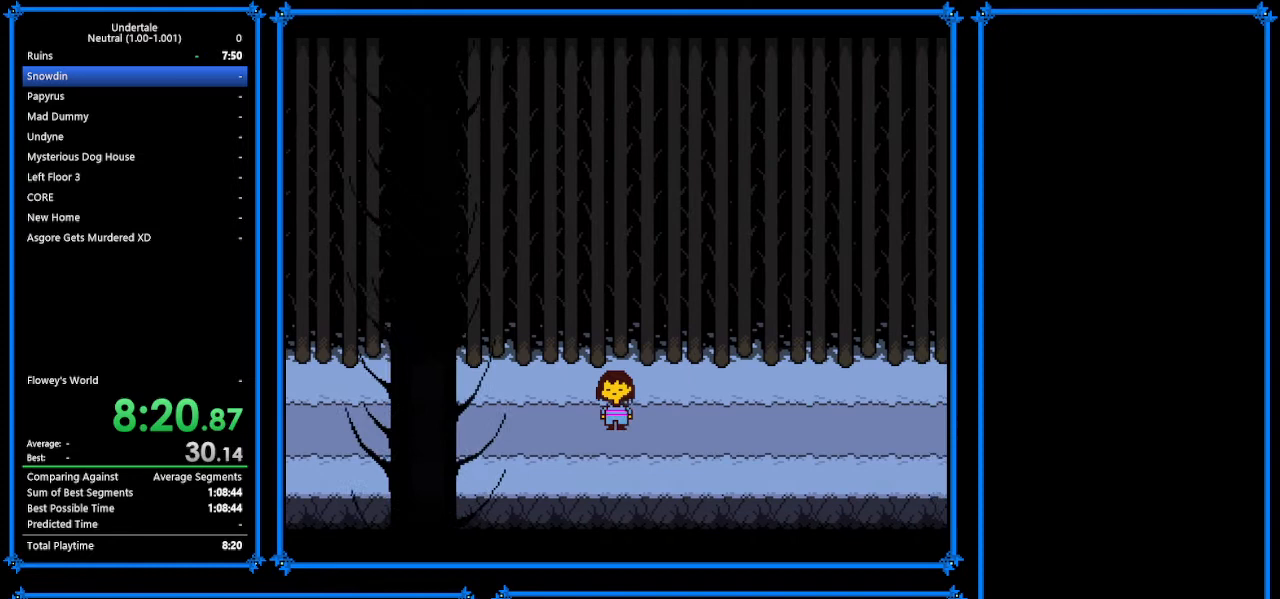
{"keys": ["down", "right"], "events": []}
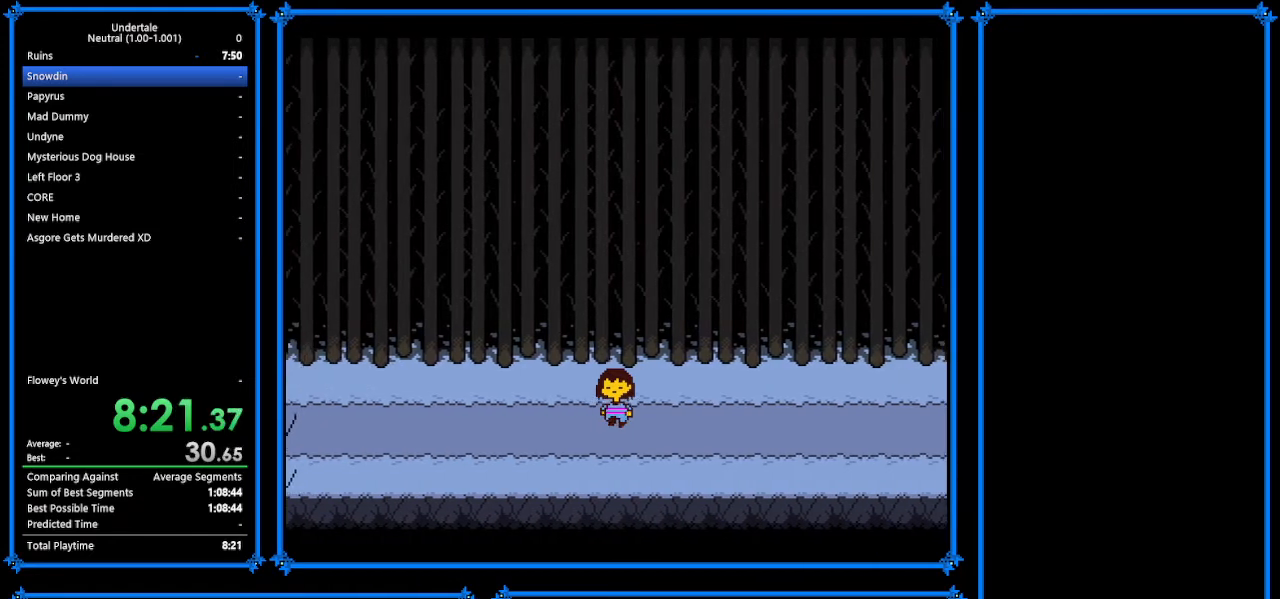
{"keys": ["down", "right"], "events": []}
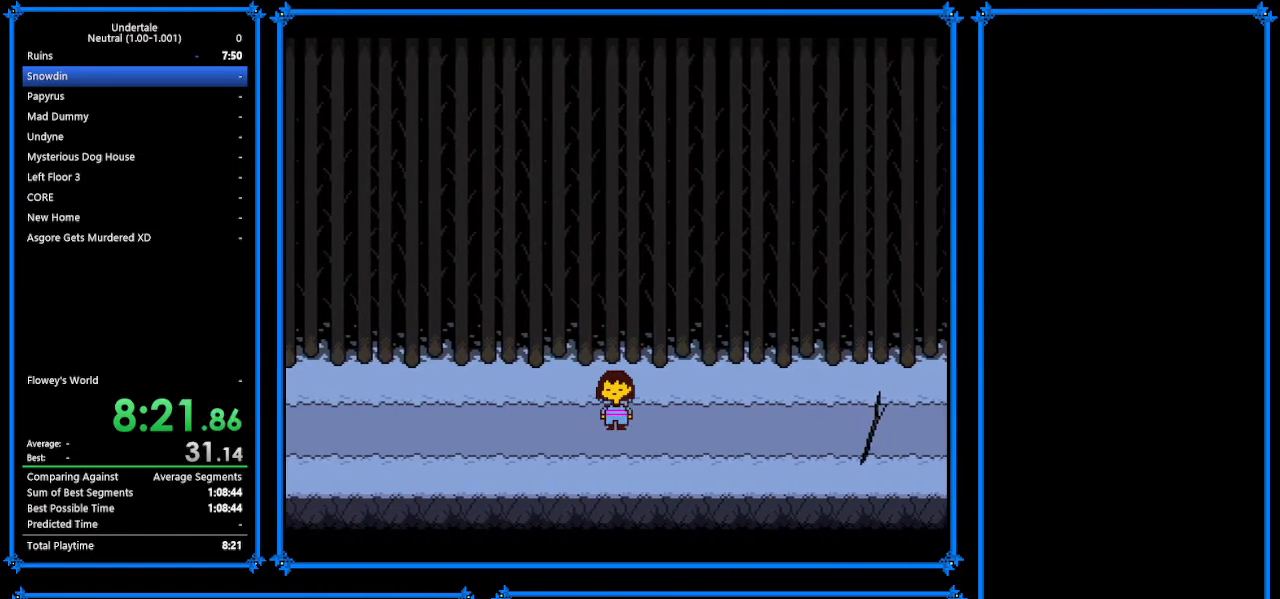
{"keys": ["down", "right"], "events": []}
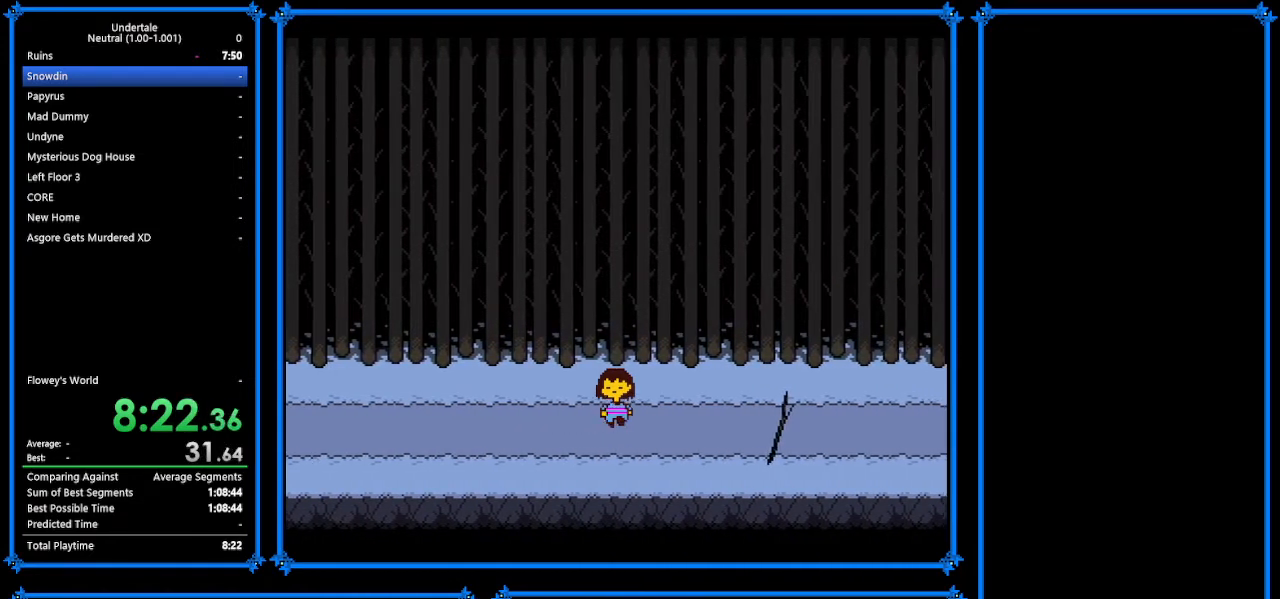
{"keys": ["down", "right"], "events": []}
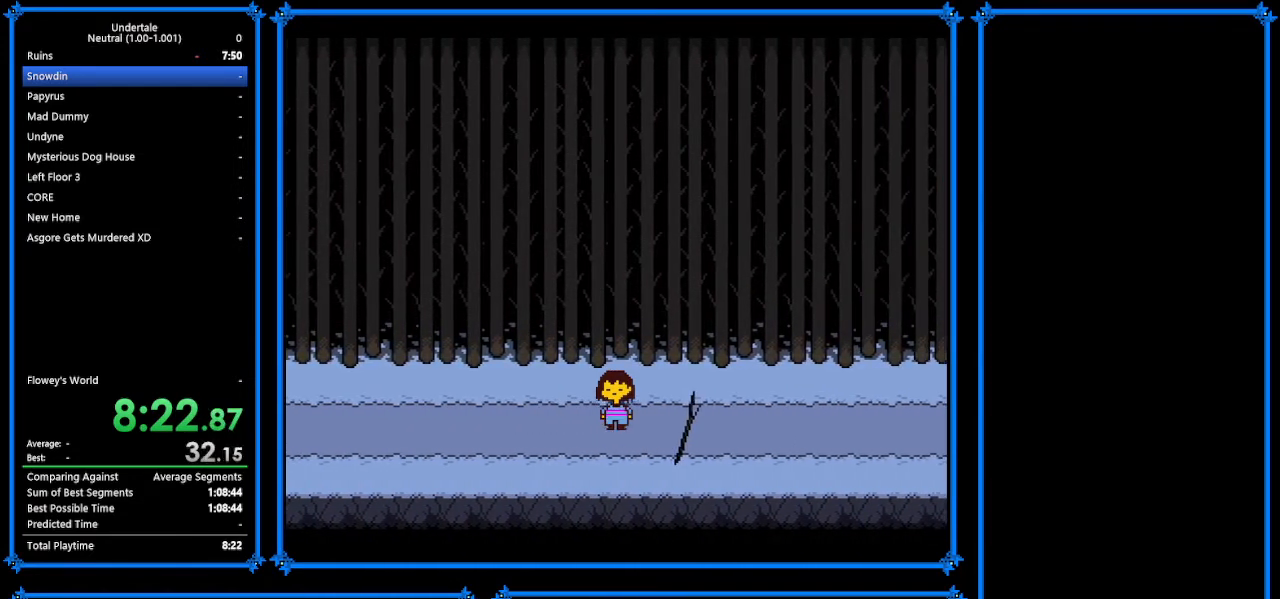
{"keys": ["down", "right"], "events": []}
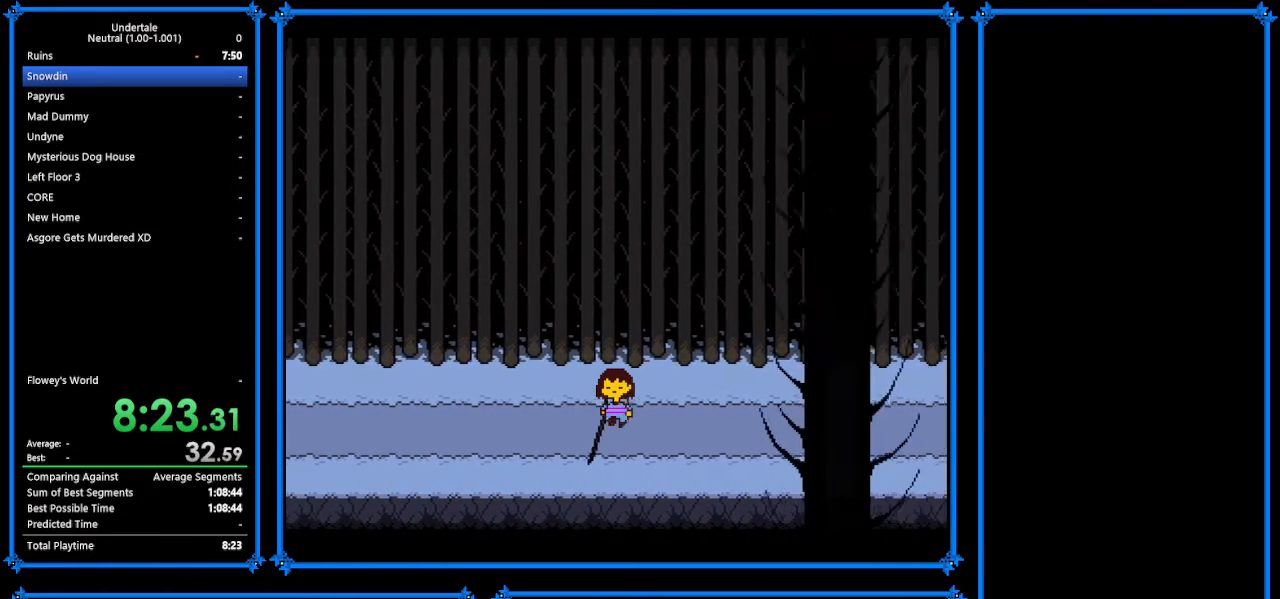
{"keys": ["down", "right"], "events": []}
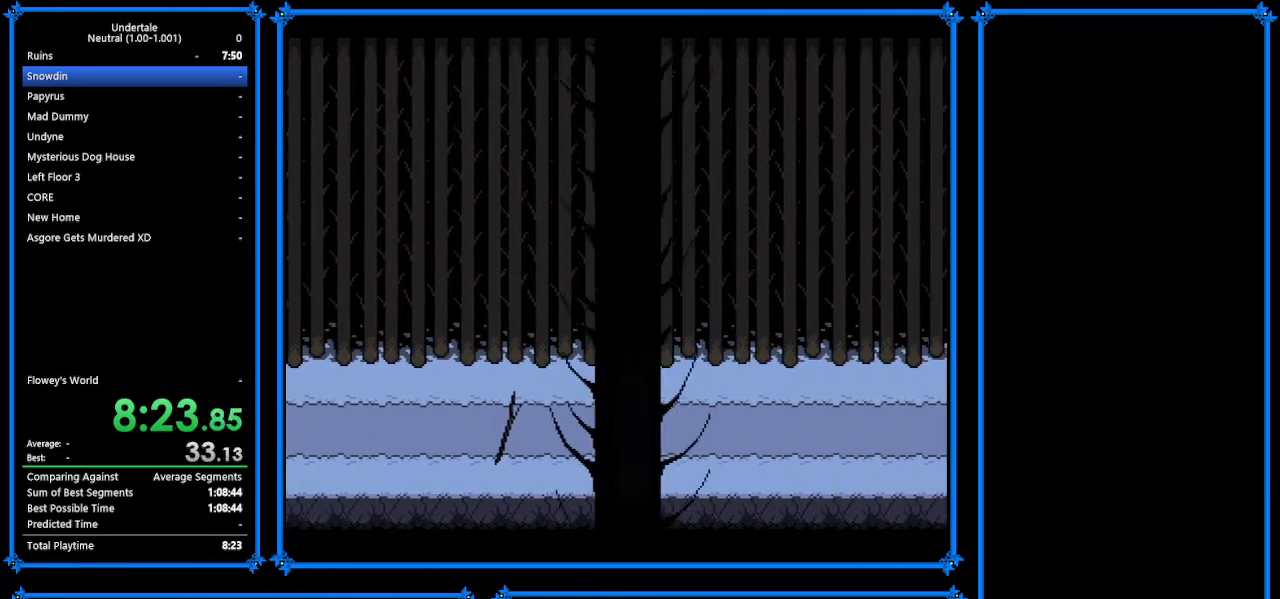
{"keys": ["down", "right"], "events": []}
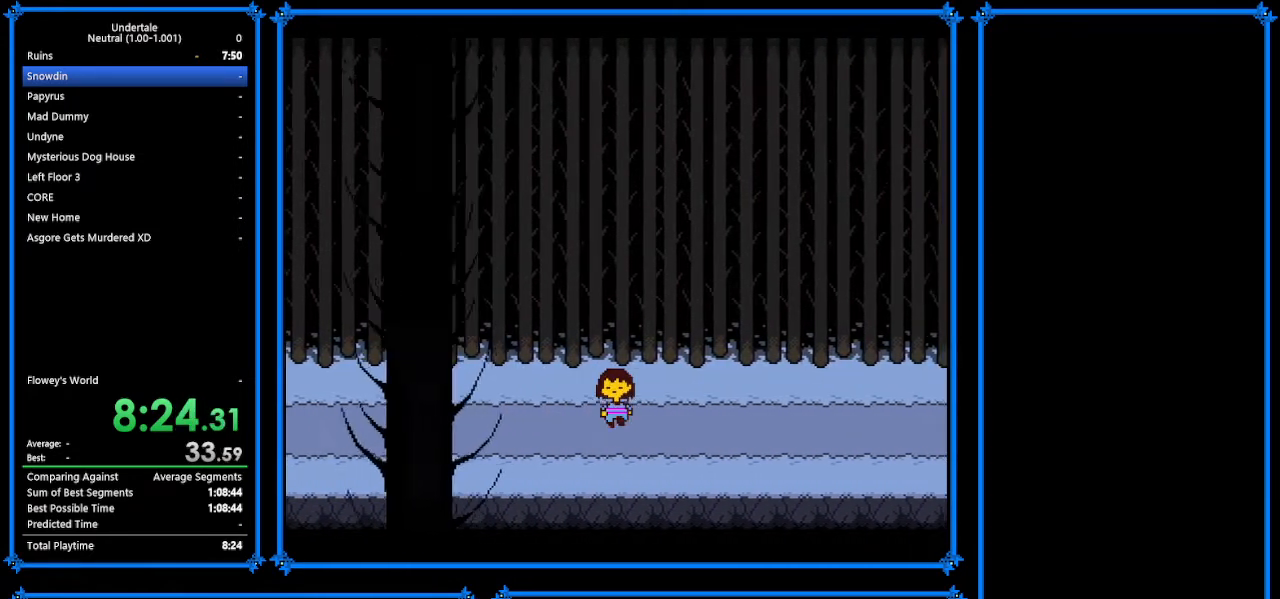
{"keys": ["down", "right"], "events": []}
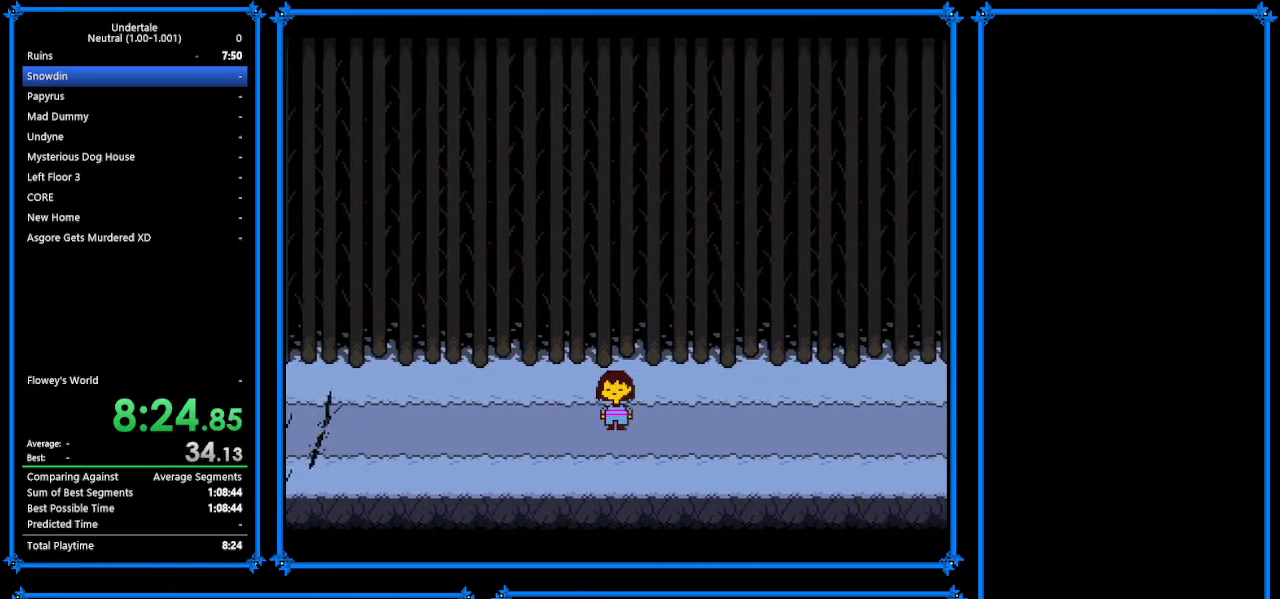
{"keys": ["down", "right"], "events": []}
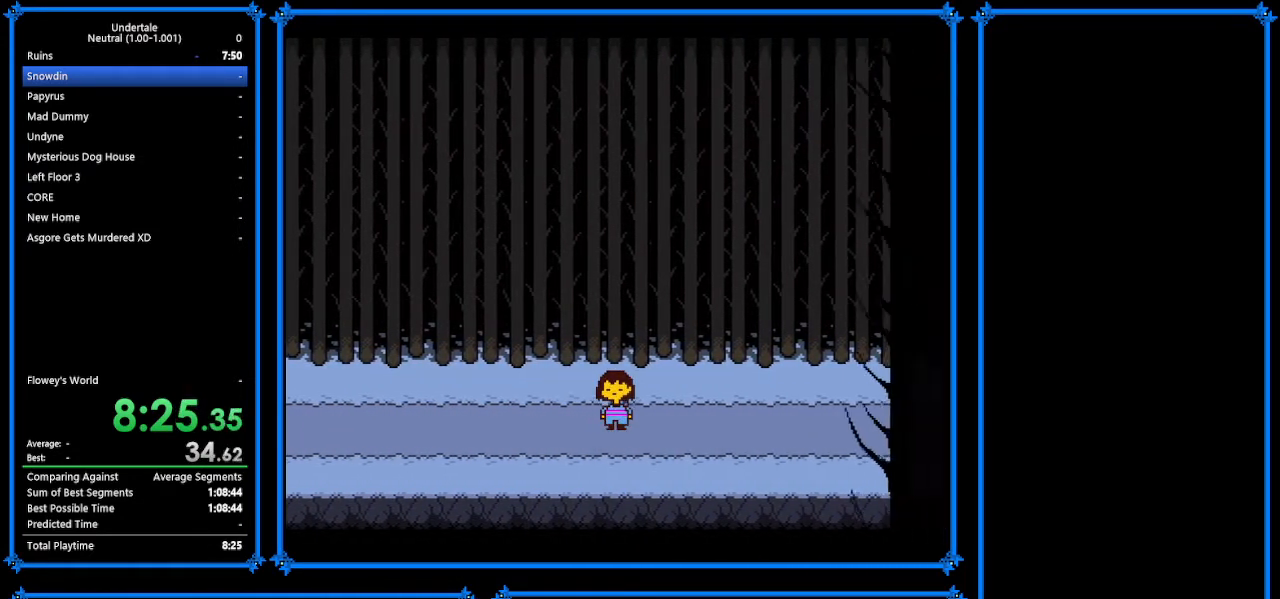
{"keys": ["down", "right"], "events": []}
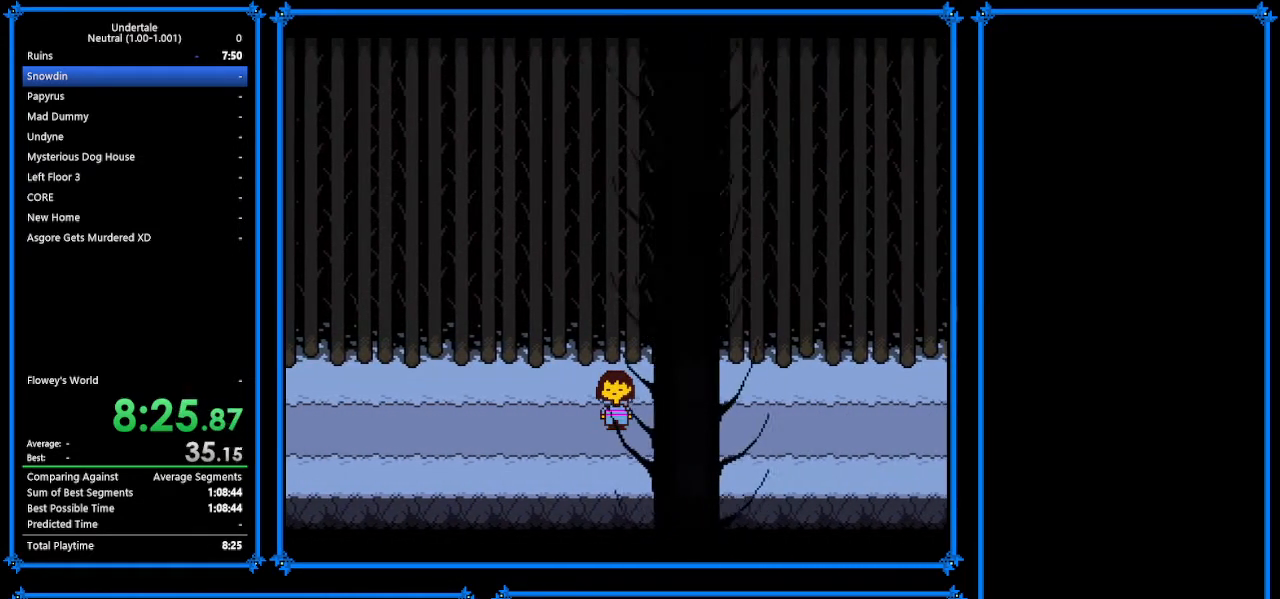
{"keys": ["down", "right"], "events": []}
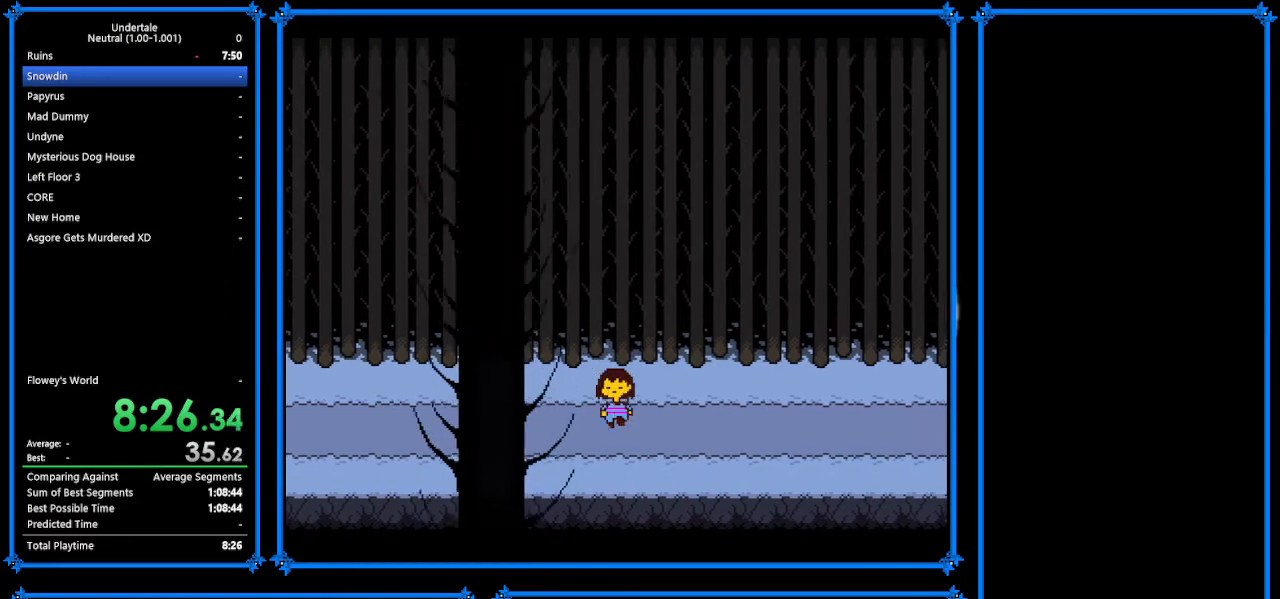
{"keys": ["down", "right"], "events": []}
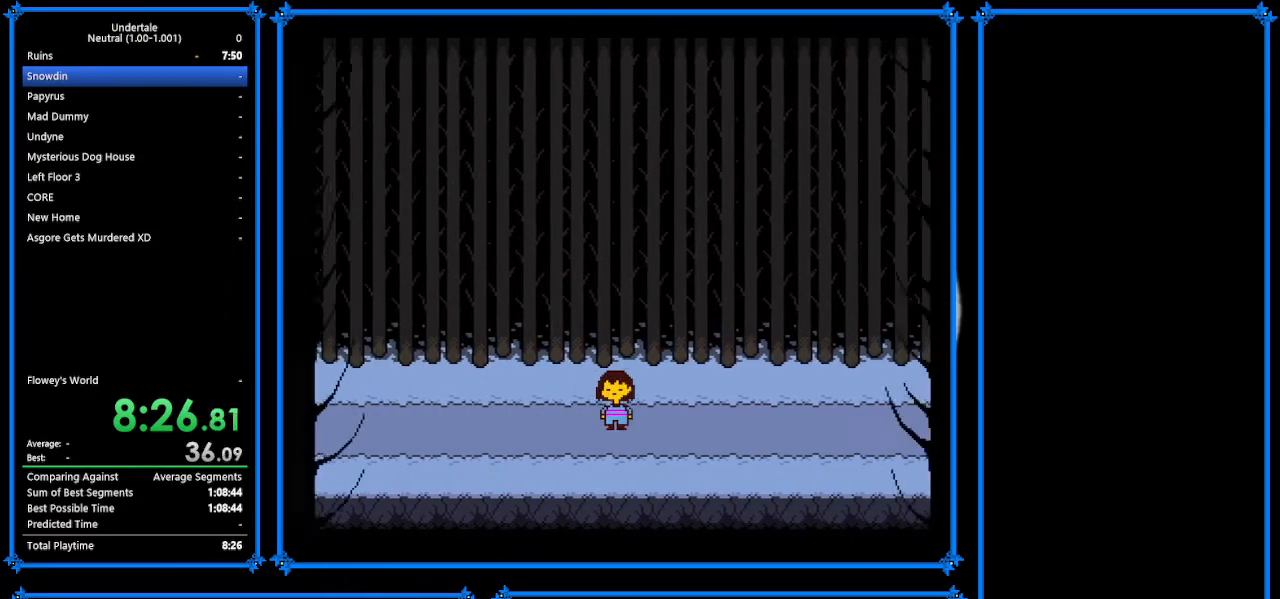
{"keys": ["down", "right"], "events": []}
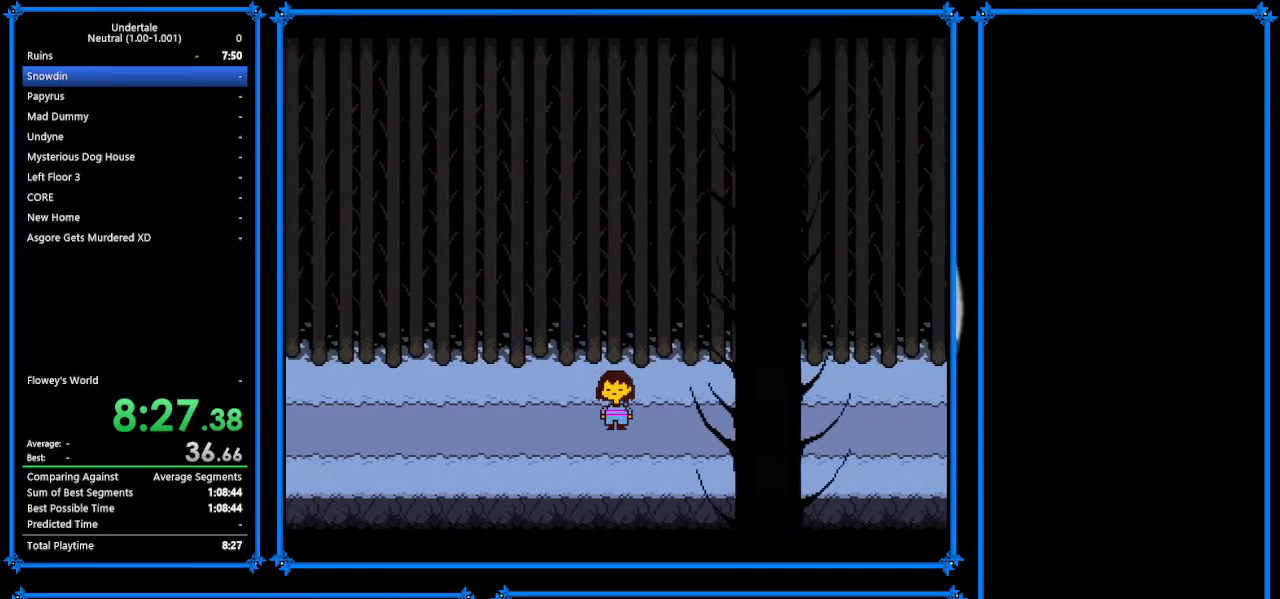
{"keys": ["down", "right"], "events": []}
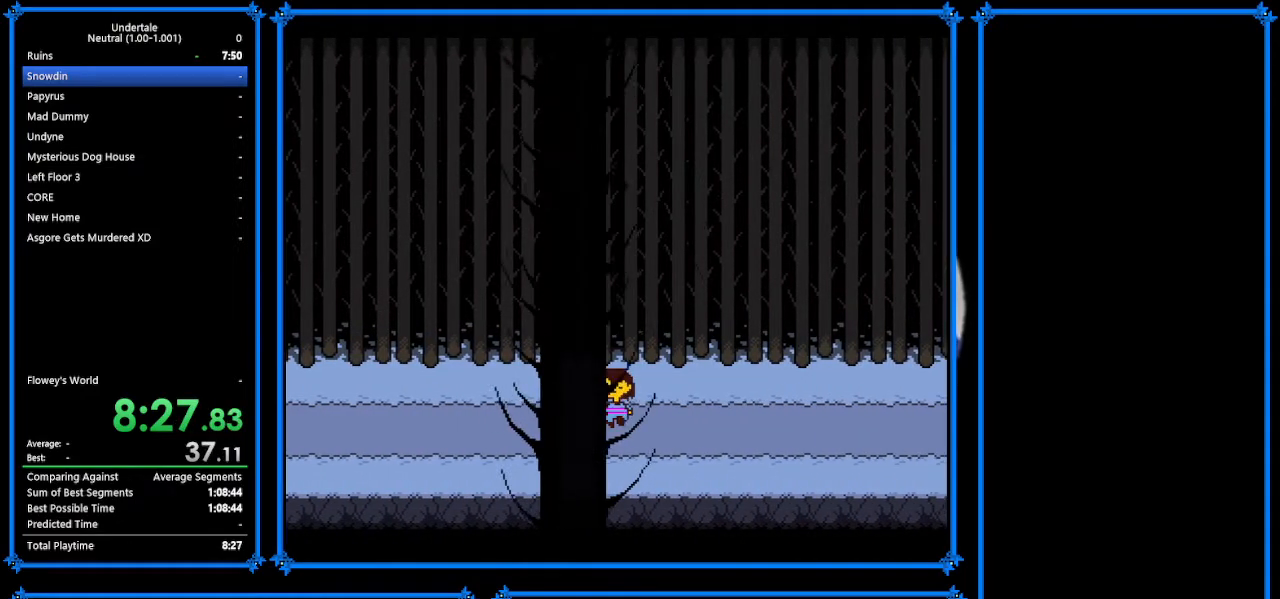
{"keys": ["down", "right"], "events": []}
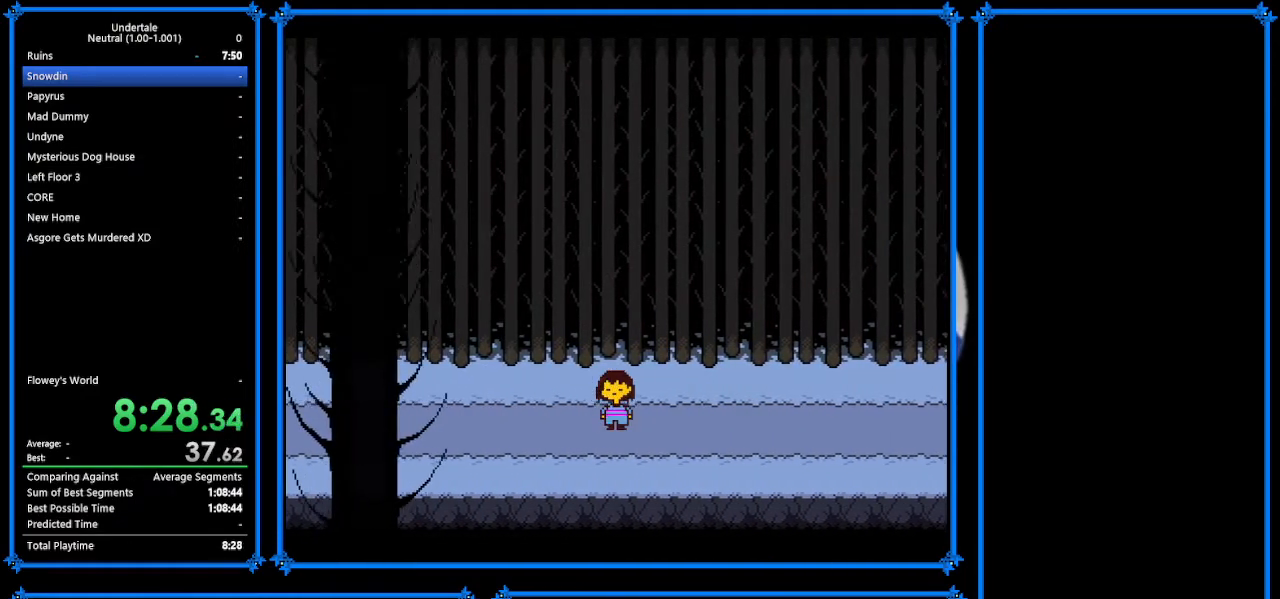
{"keys": ["down", "right"], "events": []}
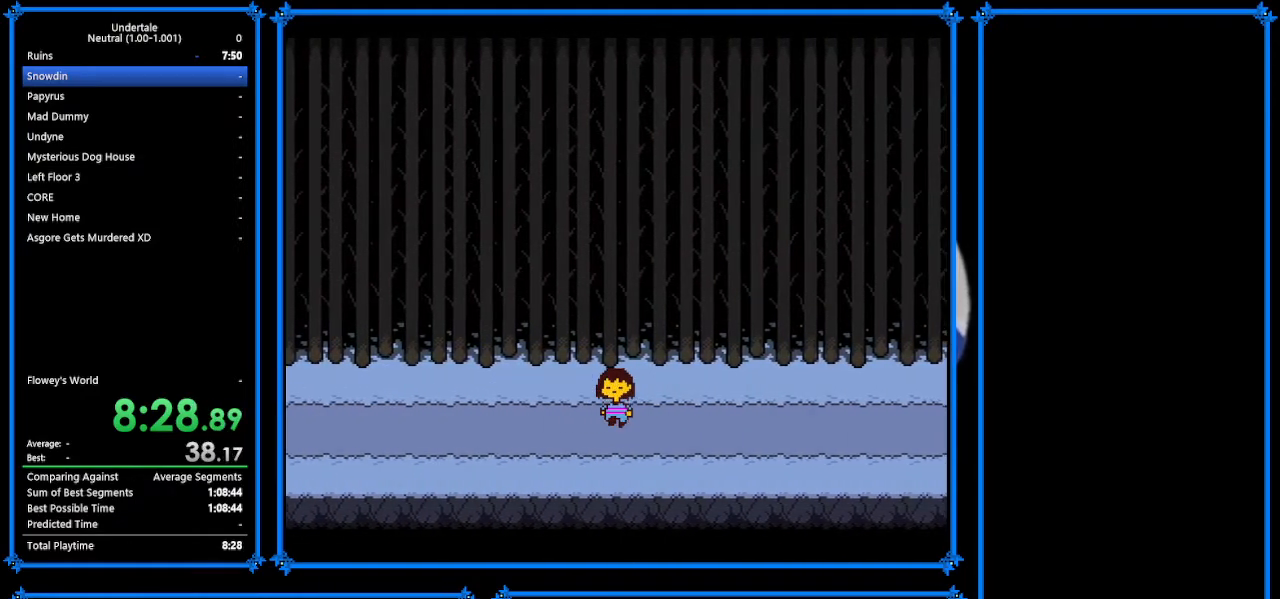
{"keys": ["down", "right"], "events": []}
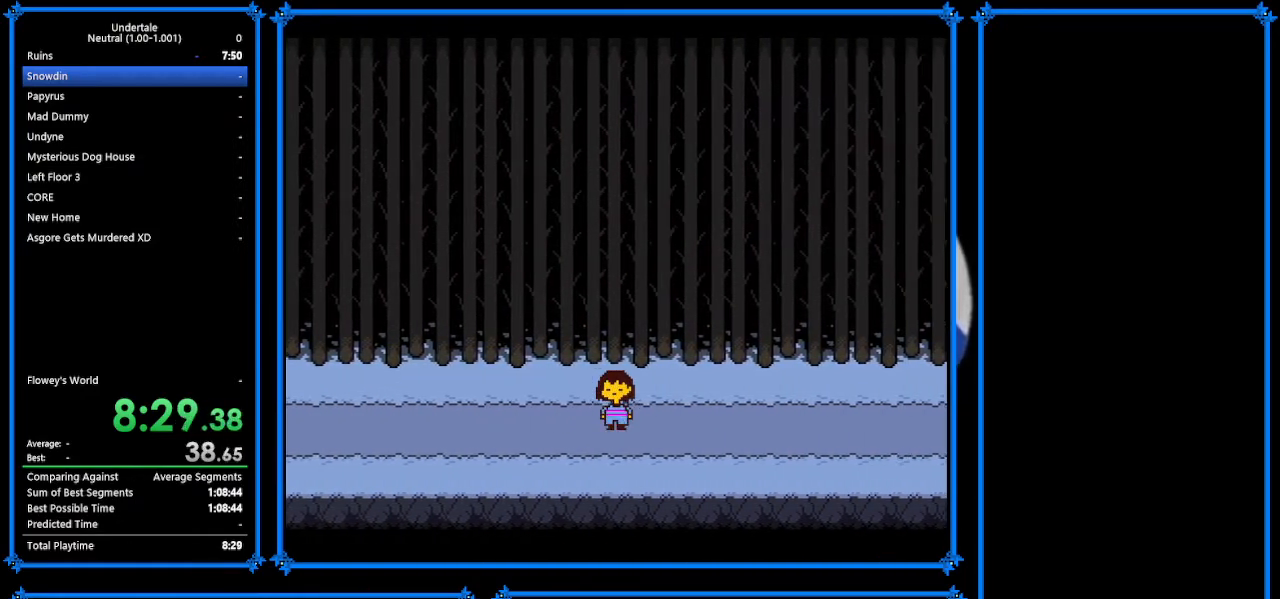
{"keys": ["down", "right"], "events": []}